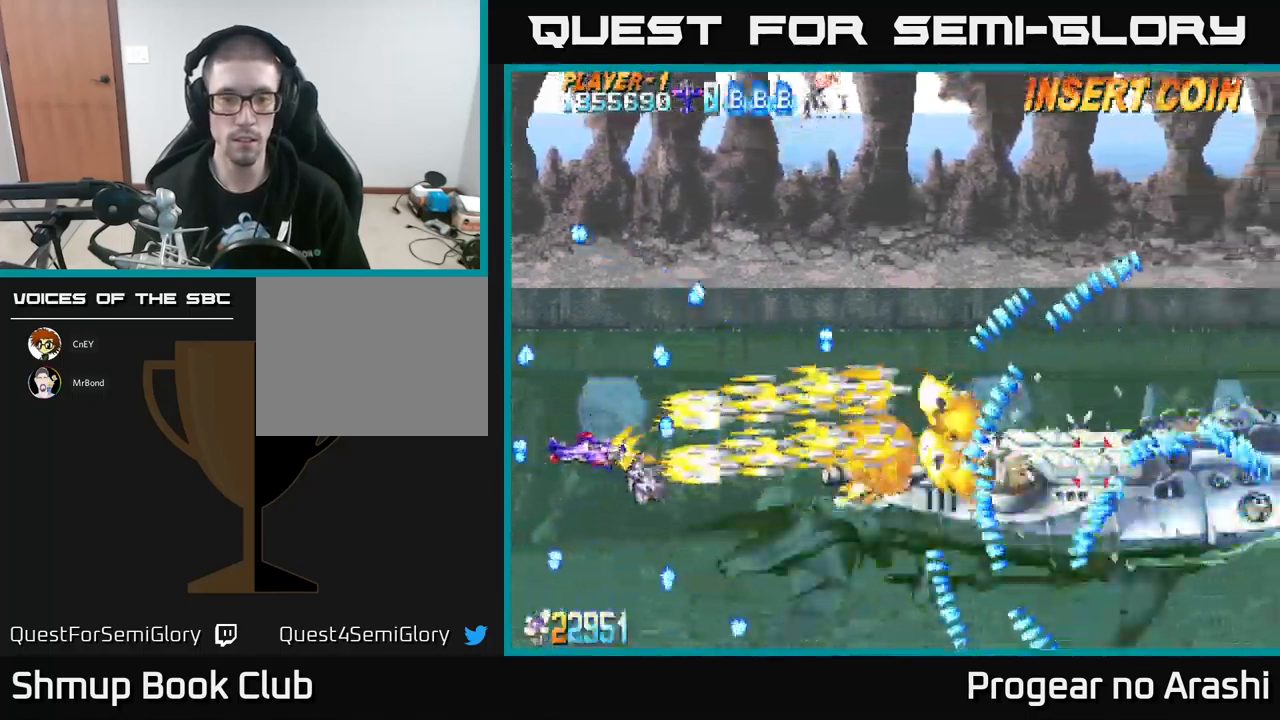
Gameplay with a controller (Xbox layout); each line is a JSON object with the inputs held at the frame after it. "events" lists button and stick changes between this image and that frame as [ms after this image, input, new state], when the widget could be followed in between. Not read: right_stick.
{"buttons": ["X", "DPAD_UP"], "left_stick": "center", "events": [[150, "DPAD_DOWN", "up"], [367, "DPAD_UP", "down"]]}
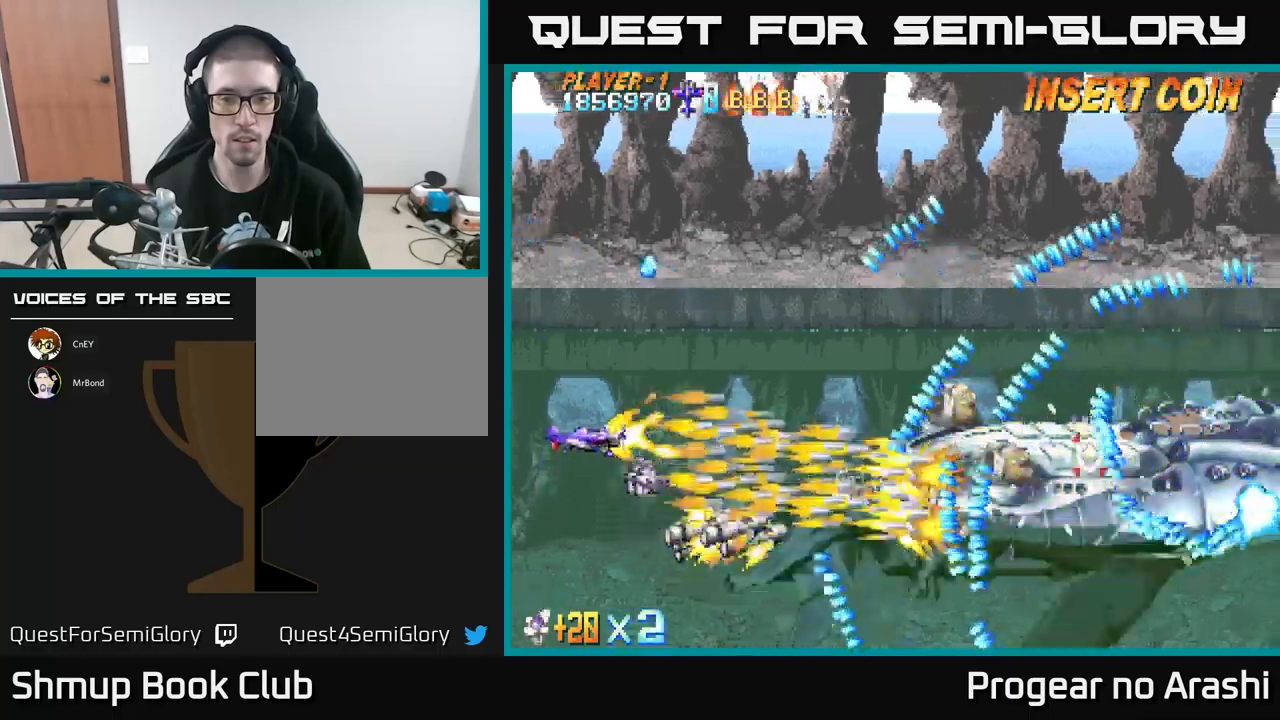
{"buttons": ["X"], "left_stick": "center", "events": [[17, "DPAD_UP", "up"]]}
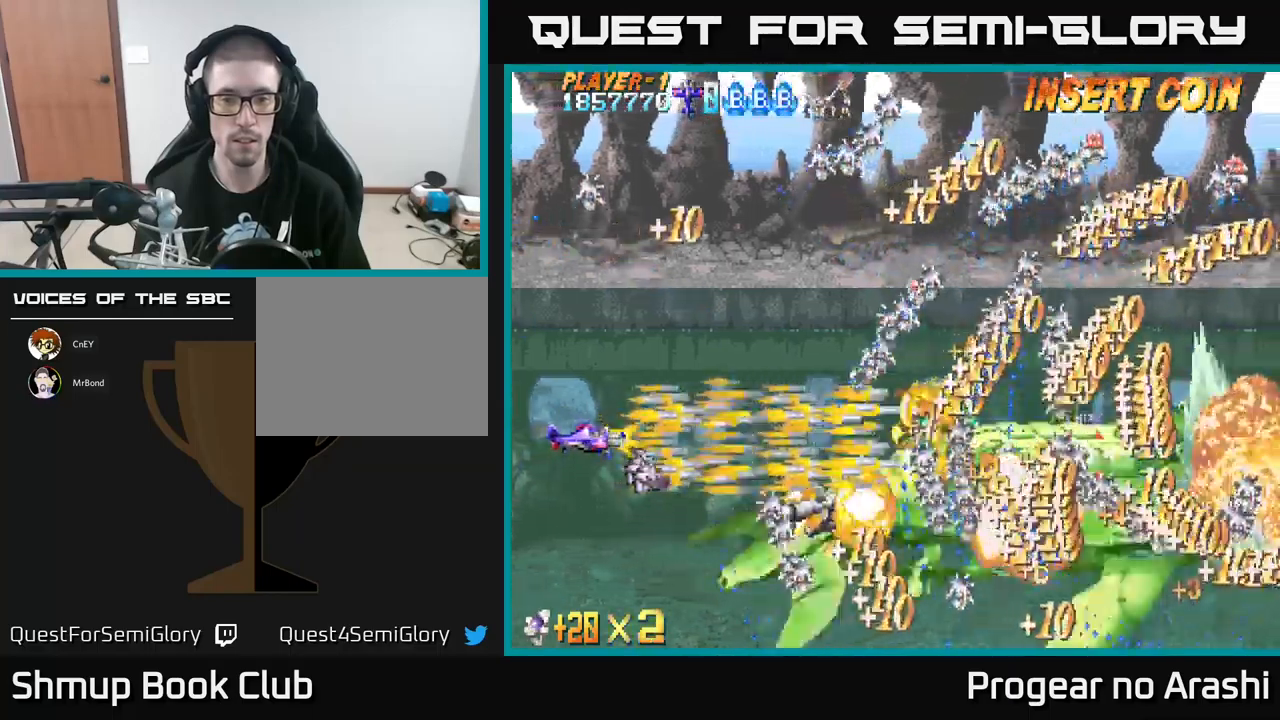
{"buttons": ["A"], "left_stick": "center", "events": [[100, "A", "down"], [167, "DPAD_RIGHT", "down"], [167, "X", "up"], [233, "DPAD_RIGHT", "up"]]}
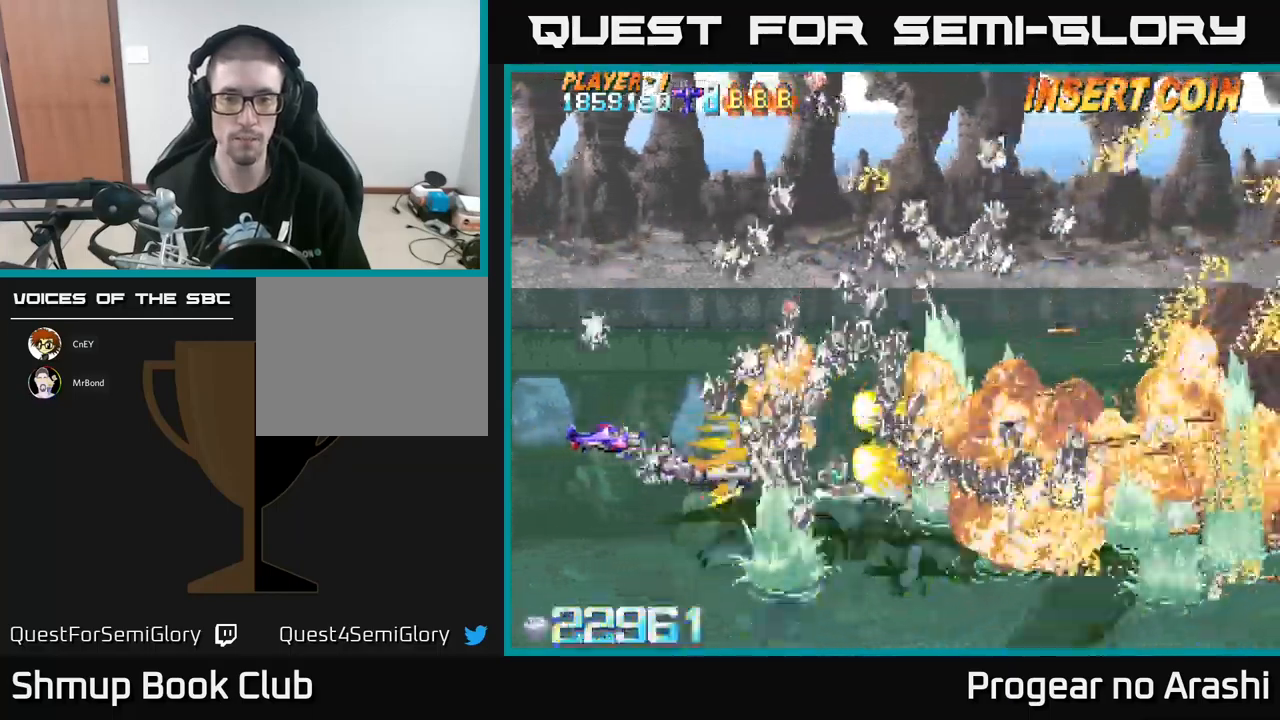
{"buttons": ["X"], "left_stick": "center", "events": [[167, "A", "up"], [450, "X", "down"]]}
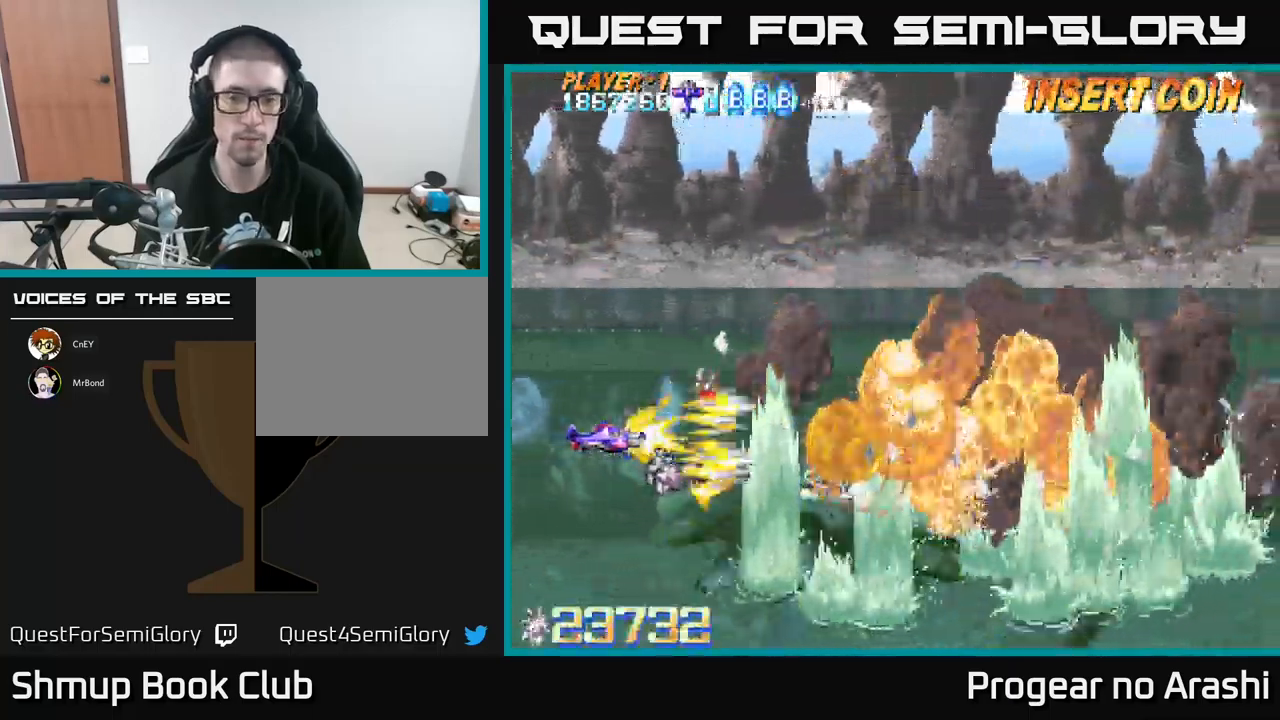
{"buttons": ["X"], "left_stick": "center", "events": [[67, "DPAD_LEFT", "down"], [217, "DPAD_LEFT", "up"]]}
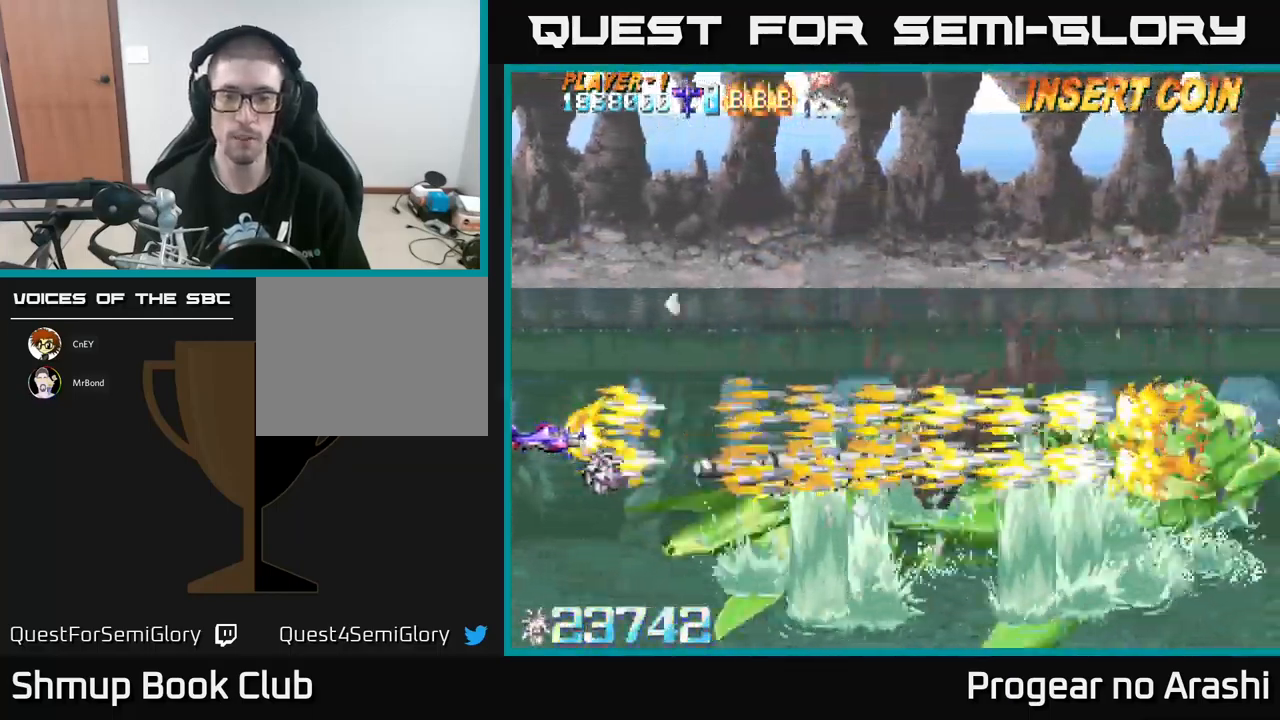
{"buttons": ["X"], "left_stick": "center", "events": []}
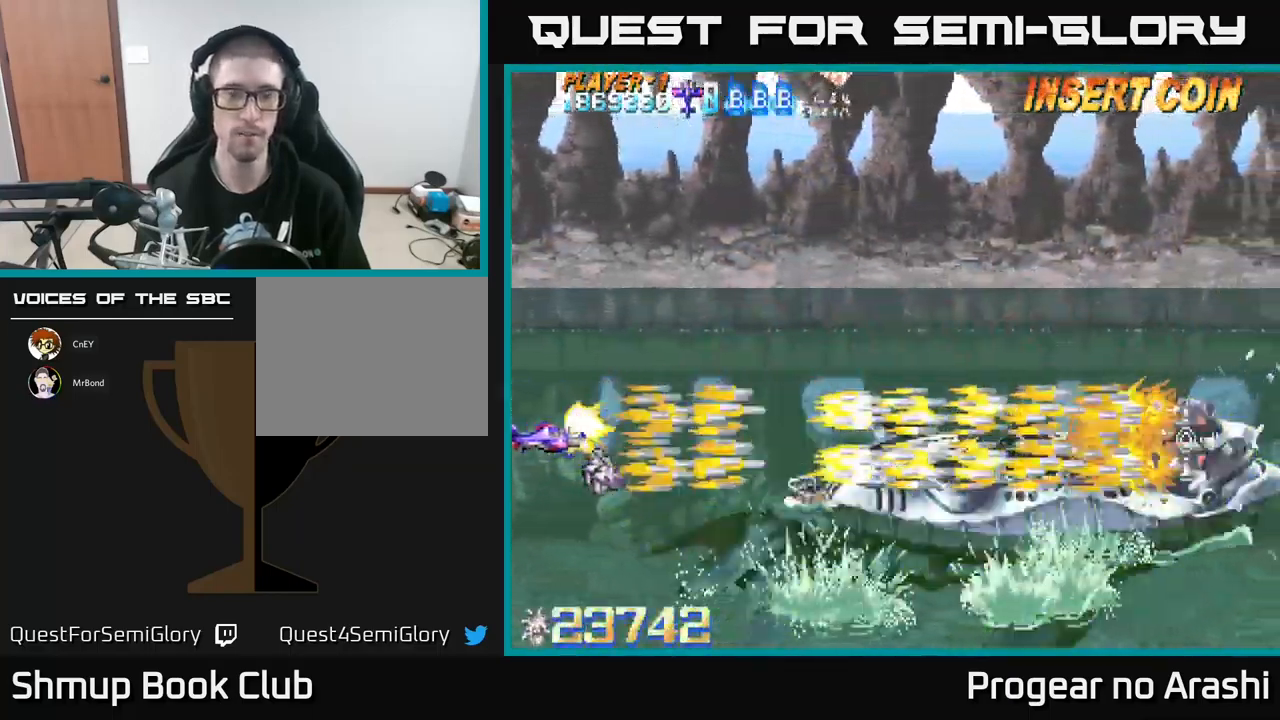
{"buttons": ["X"], "left_stick": "center", "events": []}
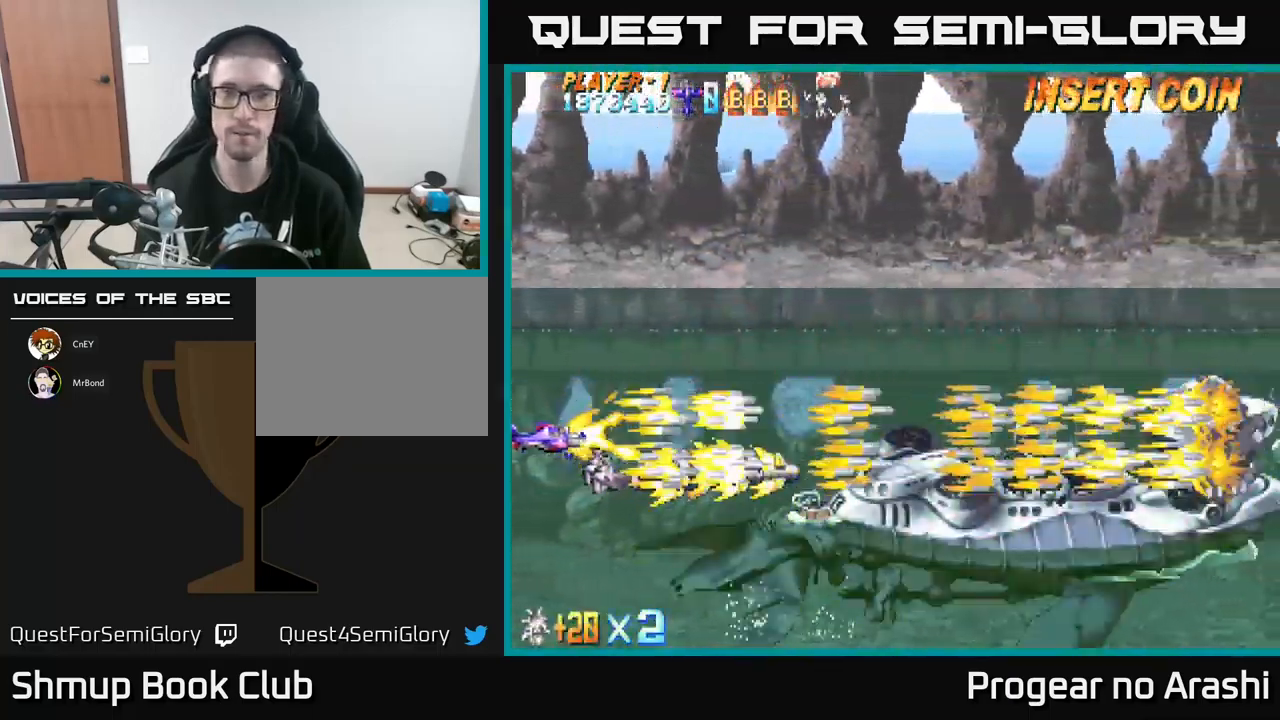
{"buttons": ["X"], "left_stick": "center", "events": []}
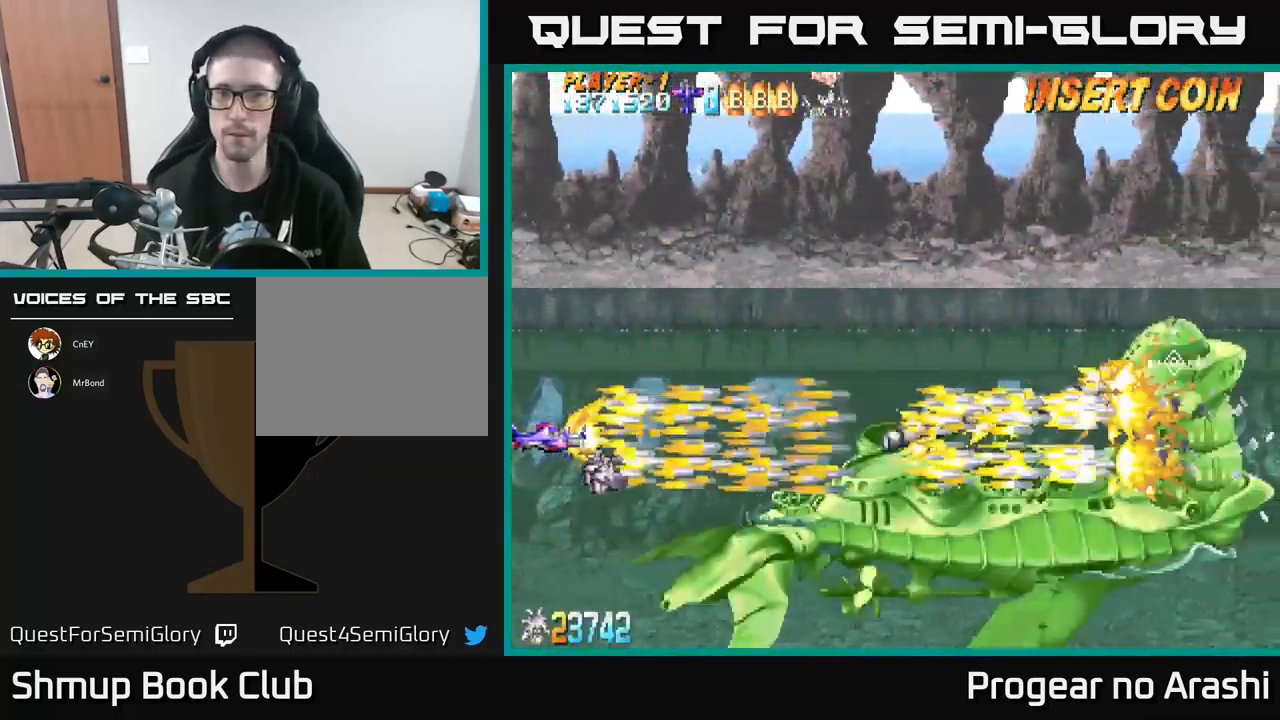
{"buttons": ["X"], "left_stick": "center", "events": []}
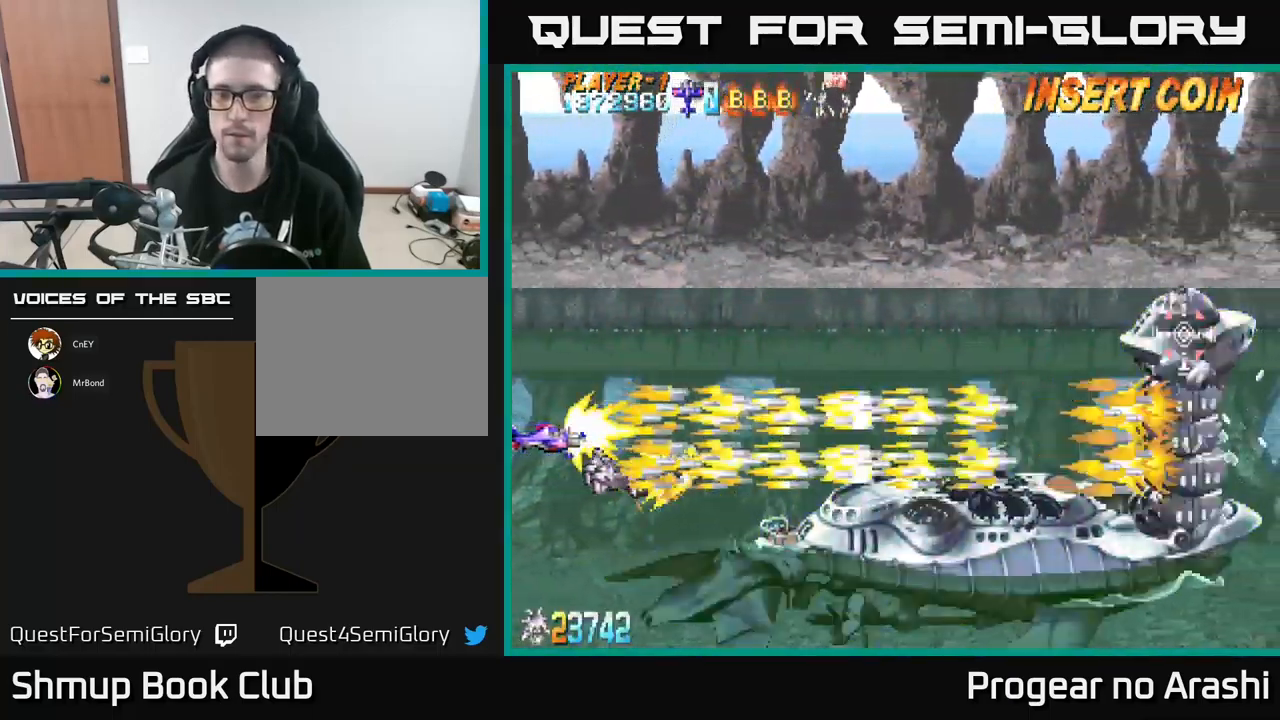
{"buttons": ["X"], "left_stick": "center", "events": []}
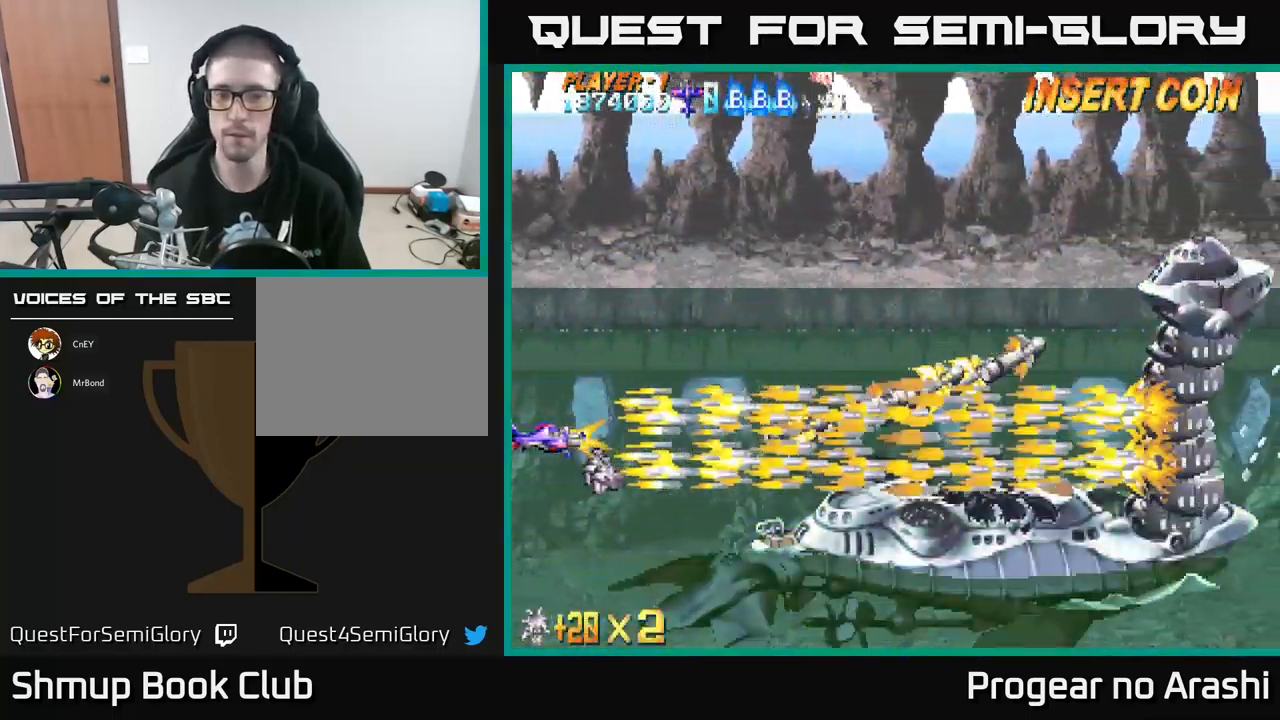
{"buttons": ["X"], "left_stick": "center", "events": []}
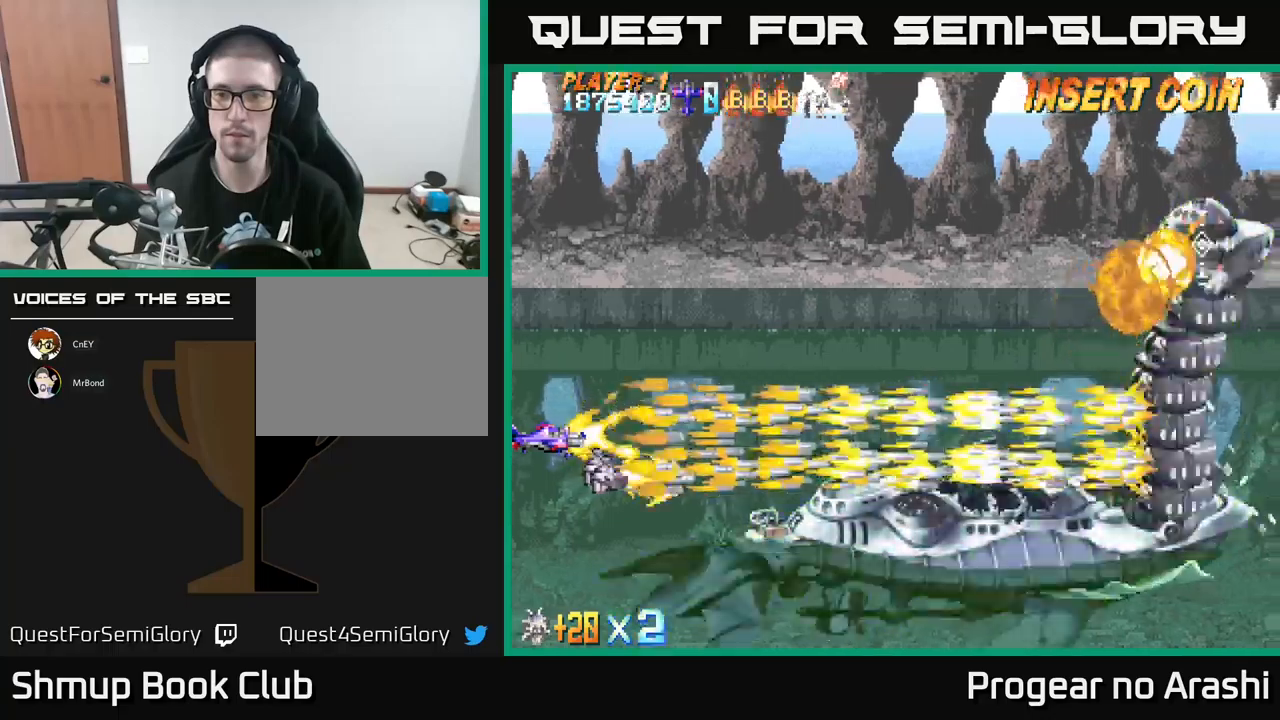
{"buttons": ["X"], "left_stick": "center", "events": []}
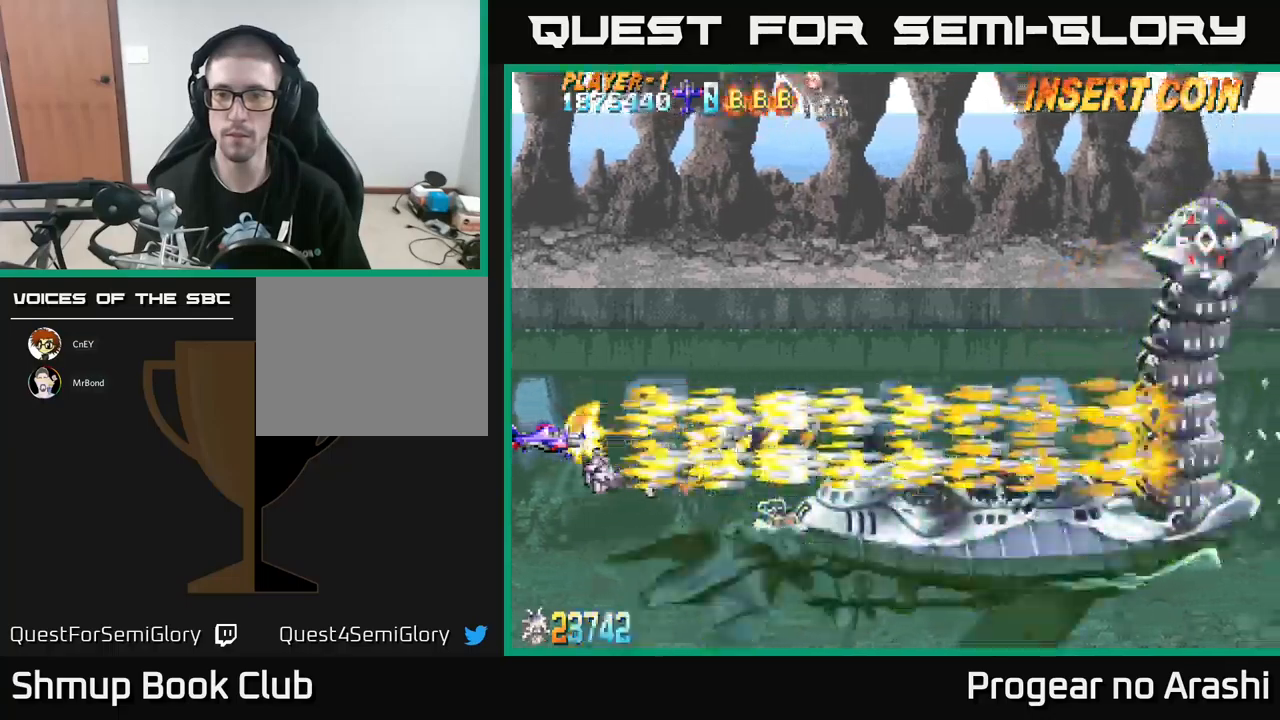
{"buttons": ["X"], "left_stick": "center", "events": []}
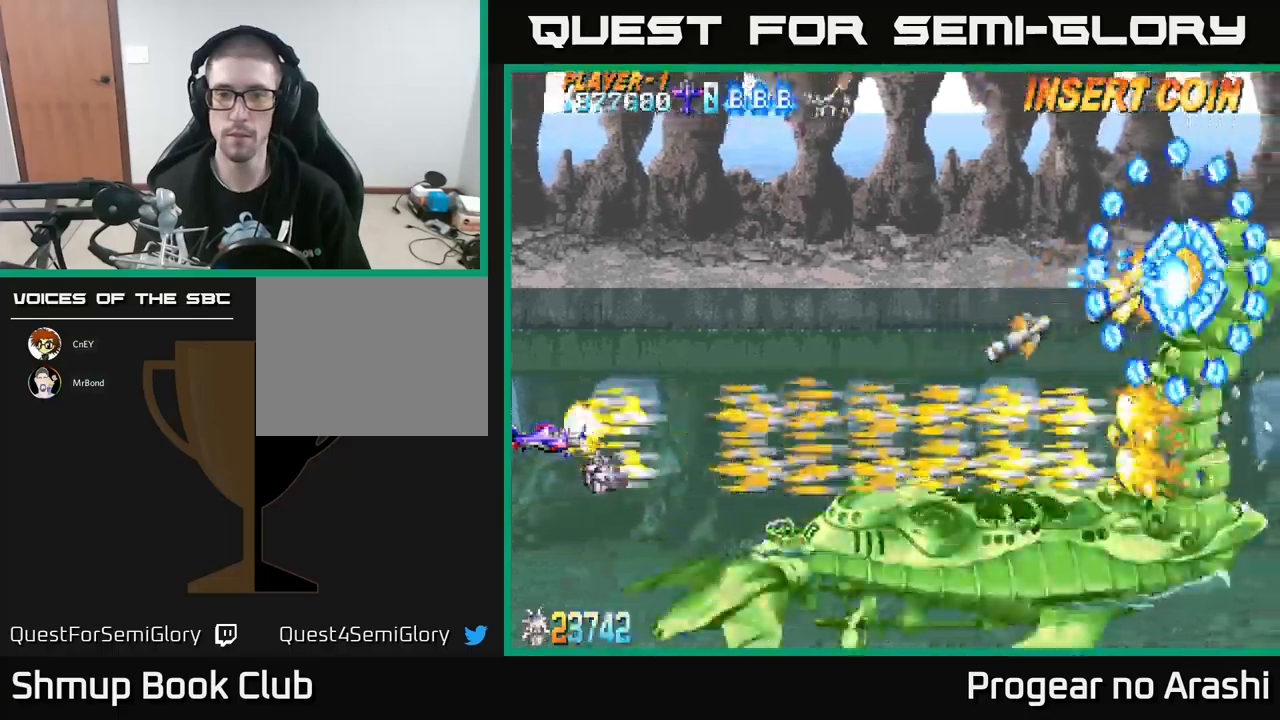
{"buttons": ["X"], "left_stick": "center", "events": []}
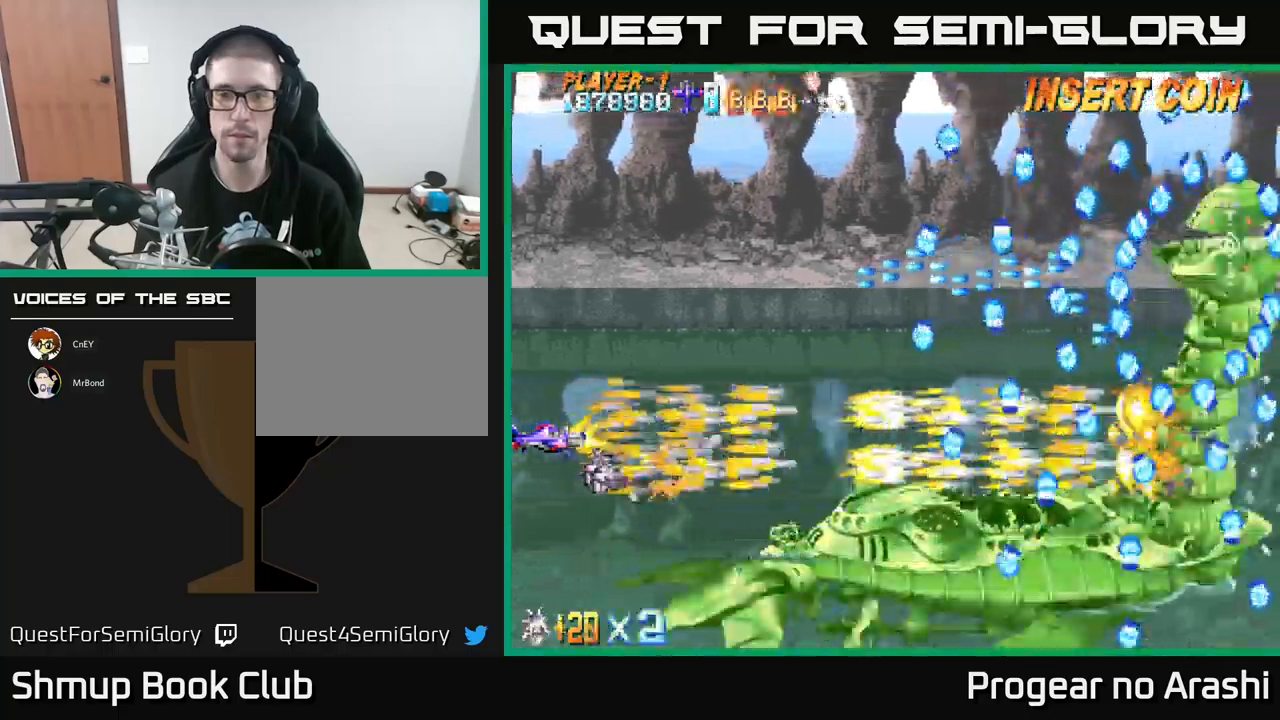
{"buttons": ["X"], "left_stick": "center", "events": []}
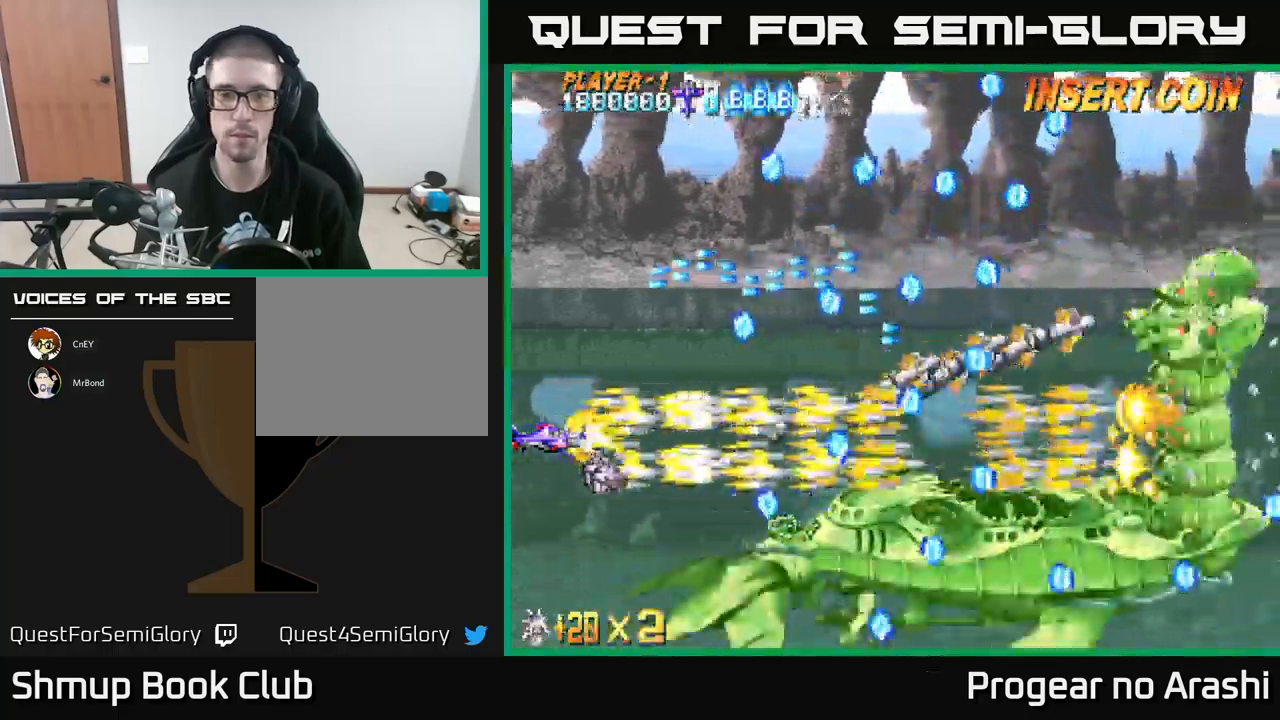
{"buttons": ["X"], "left_stick": "center", "events": []}
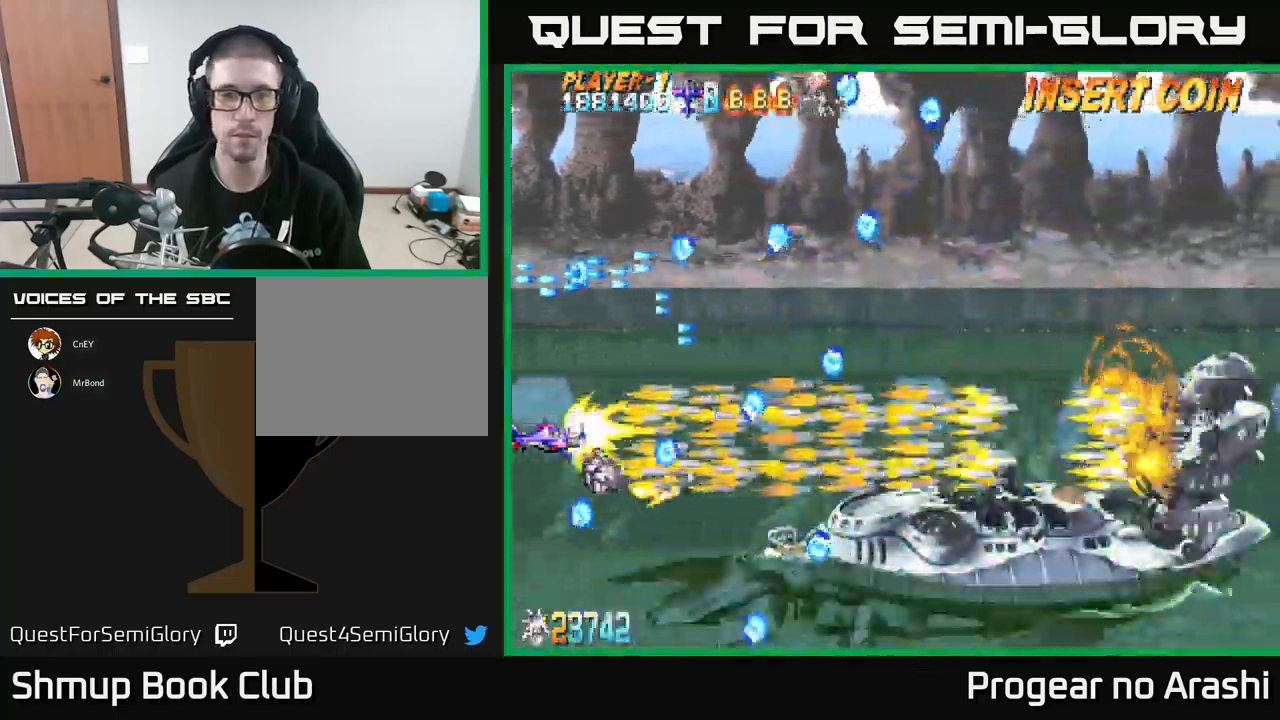
{"buttons": ["X", "DPAD_DOWN"], "left_stick": "center", "events": [[84, "DPAD_UP", "down"], [167, "DPAD_RIGHT", "down"], [200, "DPAD_UP", "up"], [267, "DPAD_RIGHT", "up"], [500, "DPAD_DOWN", "down"]]}
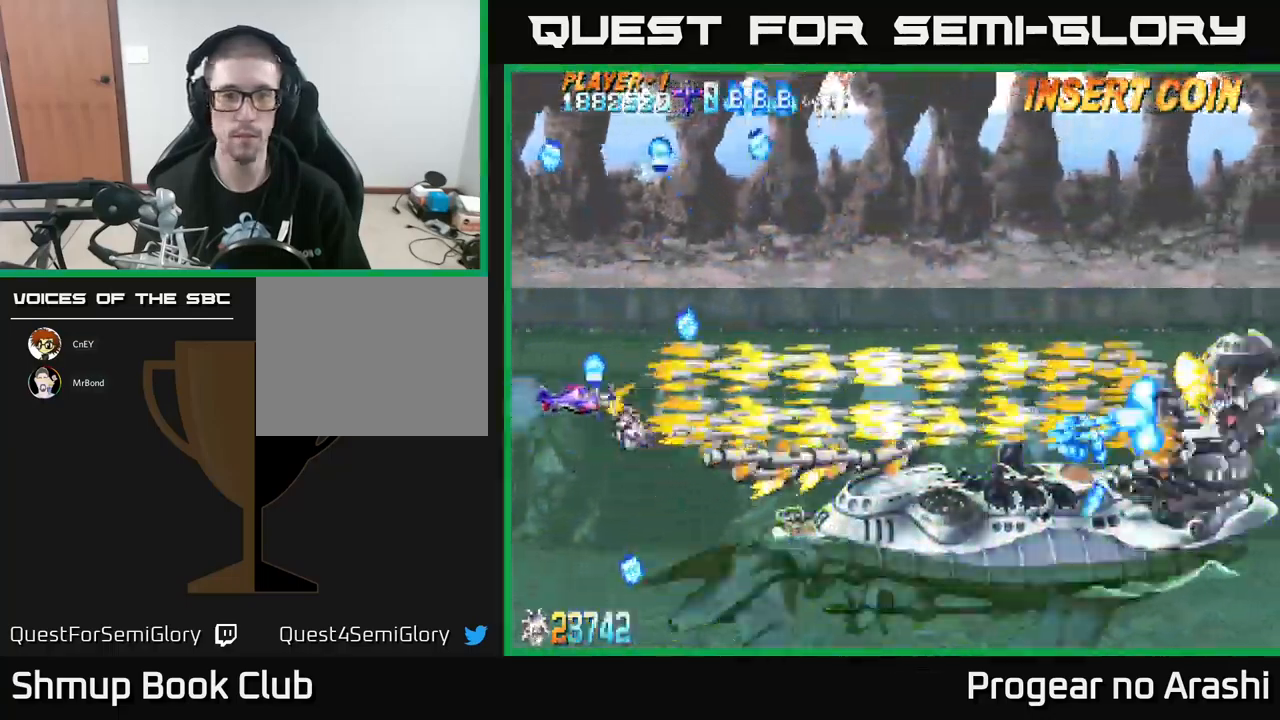
{"buttons": ["X"], "left_stick": "center", "events": [[117, "DPAD_DOWN", "up"], [117, "DPAD_RIGHT", "down"], [300, "DPAD_RIGHT", "up"], [300, "DPAD_UP", "down"], [384, "DPAD_UP", "up"]]}
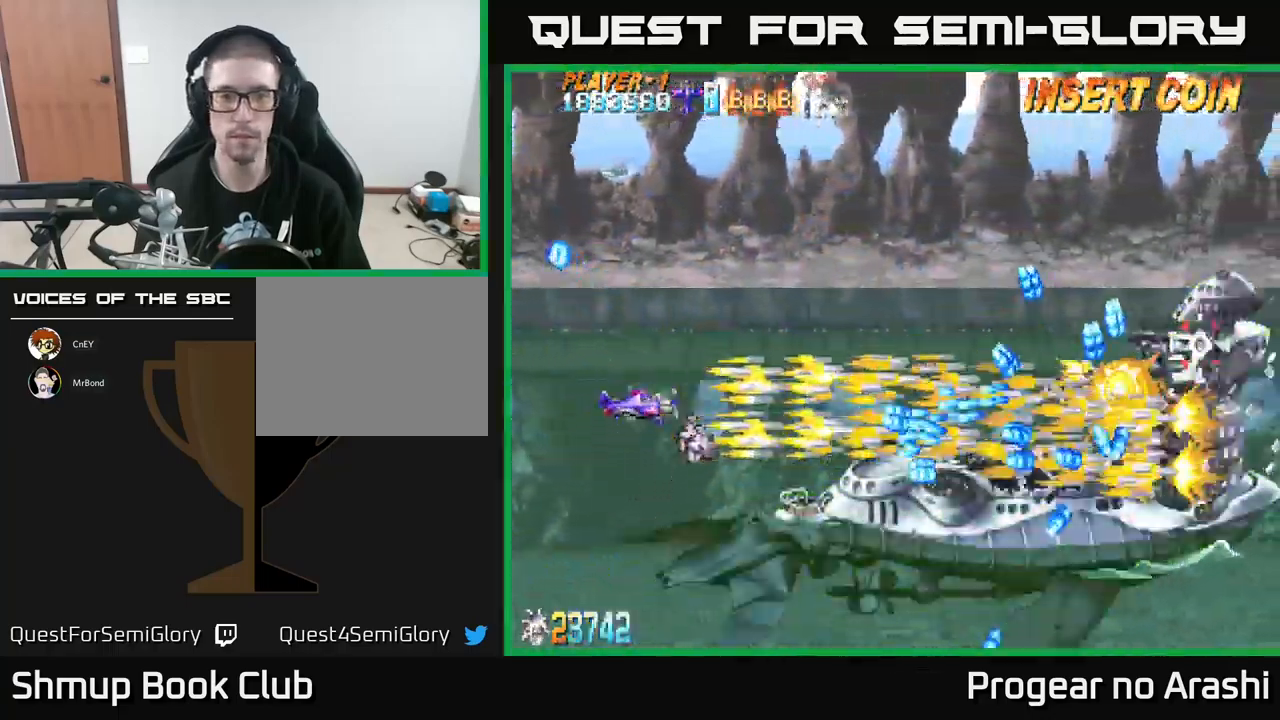
{"buttons": ["X", "DPAD_UP"], "left_stick": "center", "events": [[184, "DPAD_LEFT", "down"], [384, "DPAD_UP", "down"], [467, "DPAD_LEFT", "up"]]}
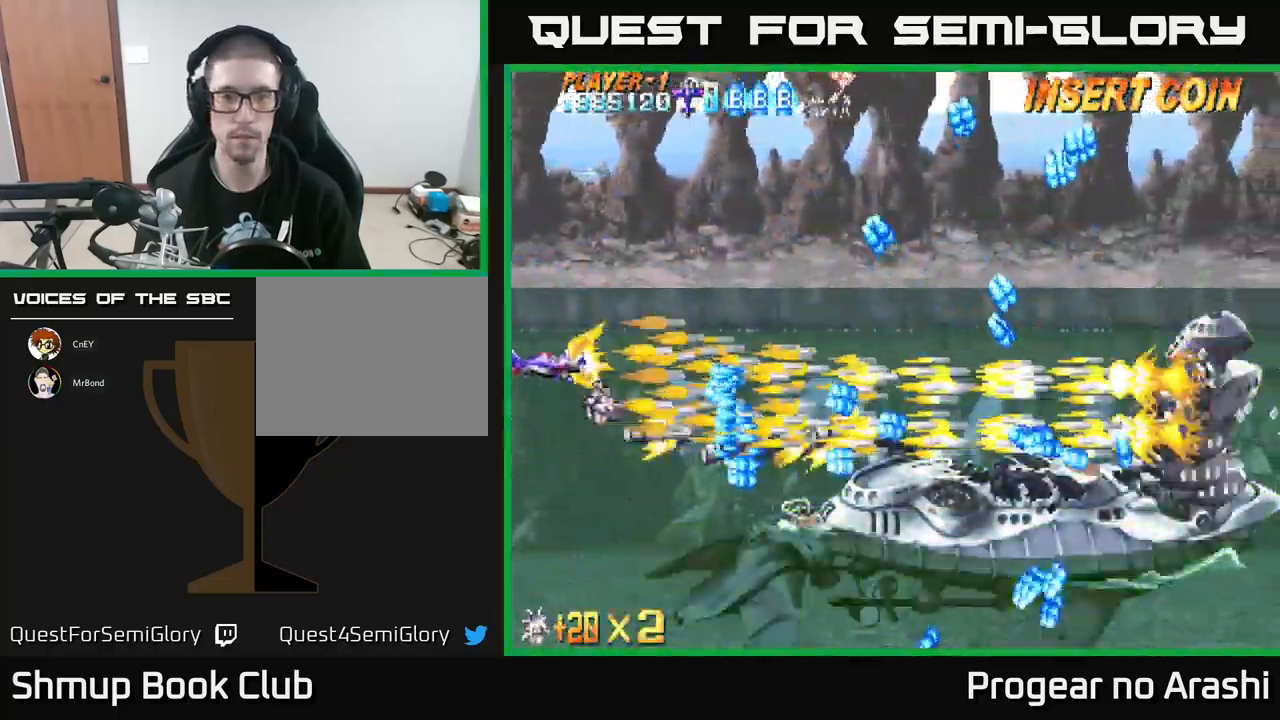
{"buttons": ["X", "DPAD_UP"], "left_stick": "center", "events": [[134, "DPAD_RIGHT", "down"], [234, "DPAD_UP", "up"], [334, "DPAD_DOWN", "down"], [400, "DPAD_DOWN", "up"], [484, "DPAD_UP", "down"], [500, "DPAD_RIGHT", "up"]]}
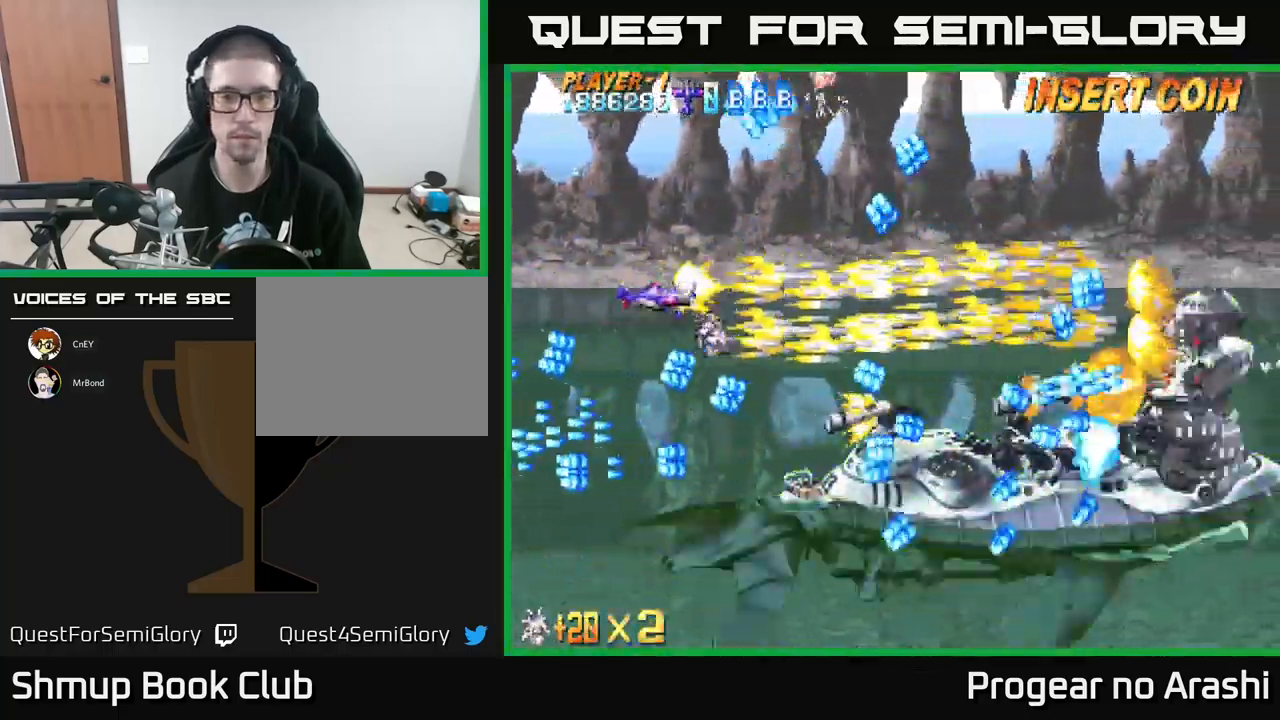
{"buttons": ["X"], "left_stick": "center", "events": [[84, "DPAD_UP", "up"], [100, "DPAD_RIGHT", "down"], [150, "DPAD_DOWN", "down"], [167, "DPAD_RIGHT", "up"], [350, "DPAD_LEFT", "down"], [433, "DPAD_DOWN", "up"], [483, "DPAD_LEFT", "up"]]}
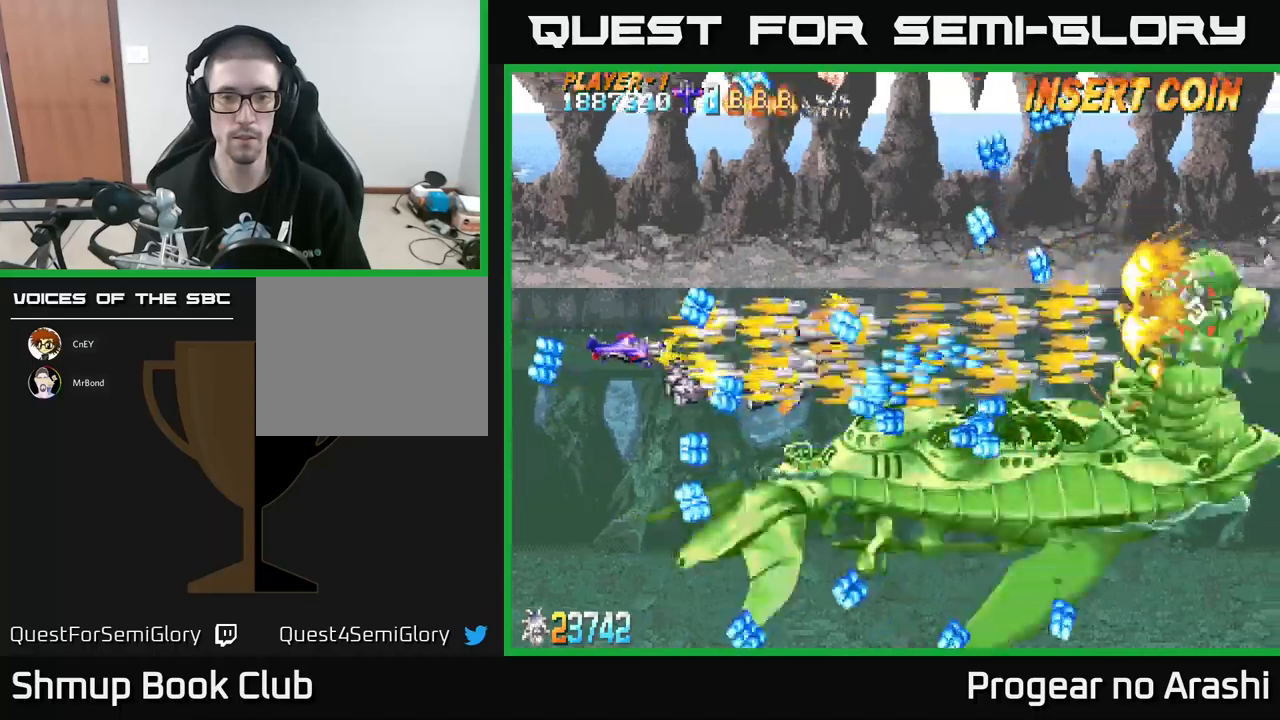
{"buttons": ["X"], "left_stick": "center", "events": [[116, "DPAD_LEFT", "down"], [116, "DPAD_UP", "down"], [266, "DPAD_LEFT", "up"], [266, "DPAD_UP", "up"]]}
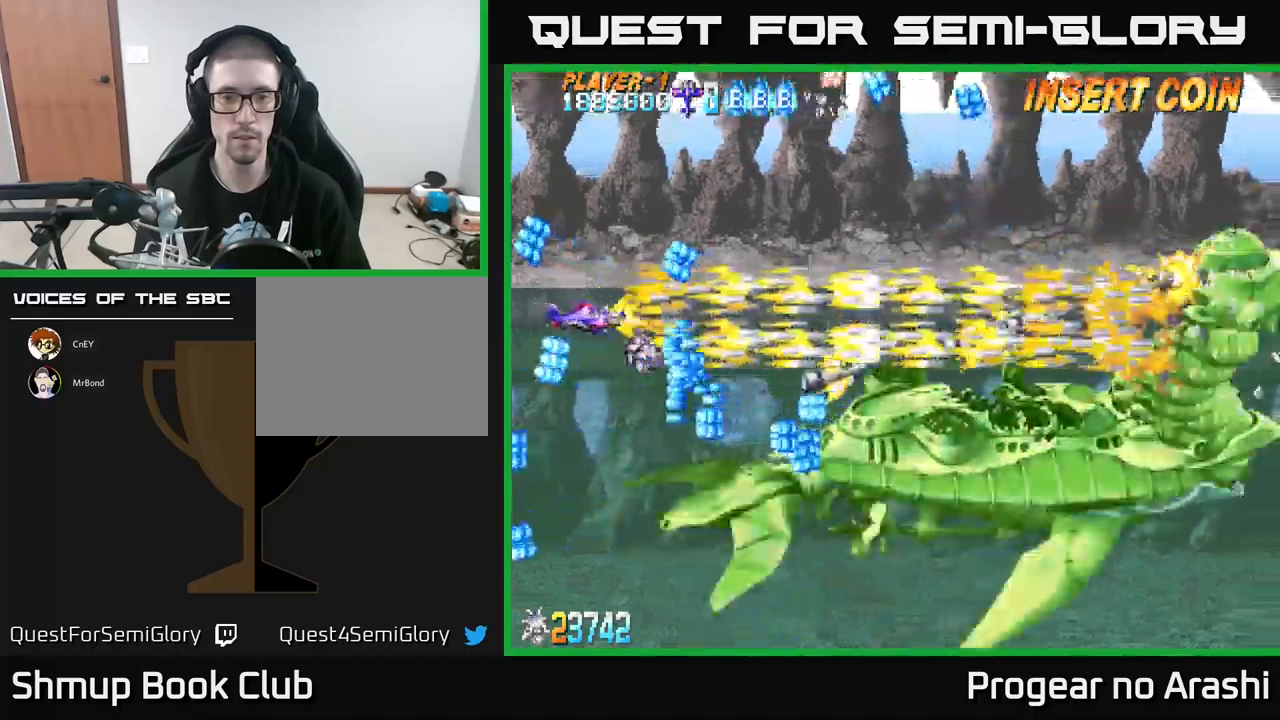
{"buttons": ["X", "DPAD_DOWN", "DPAD_RIGHT"], "left_stick": "center", "events": [[33, "DPAD_UP", "down"], [150, "DPAD_UP", "up"], [283, "DPAD_RIGHT", "down"], [366, "DPAD_DOWN", "down"]]}
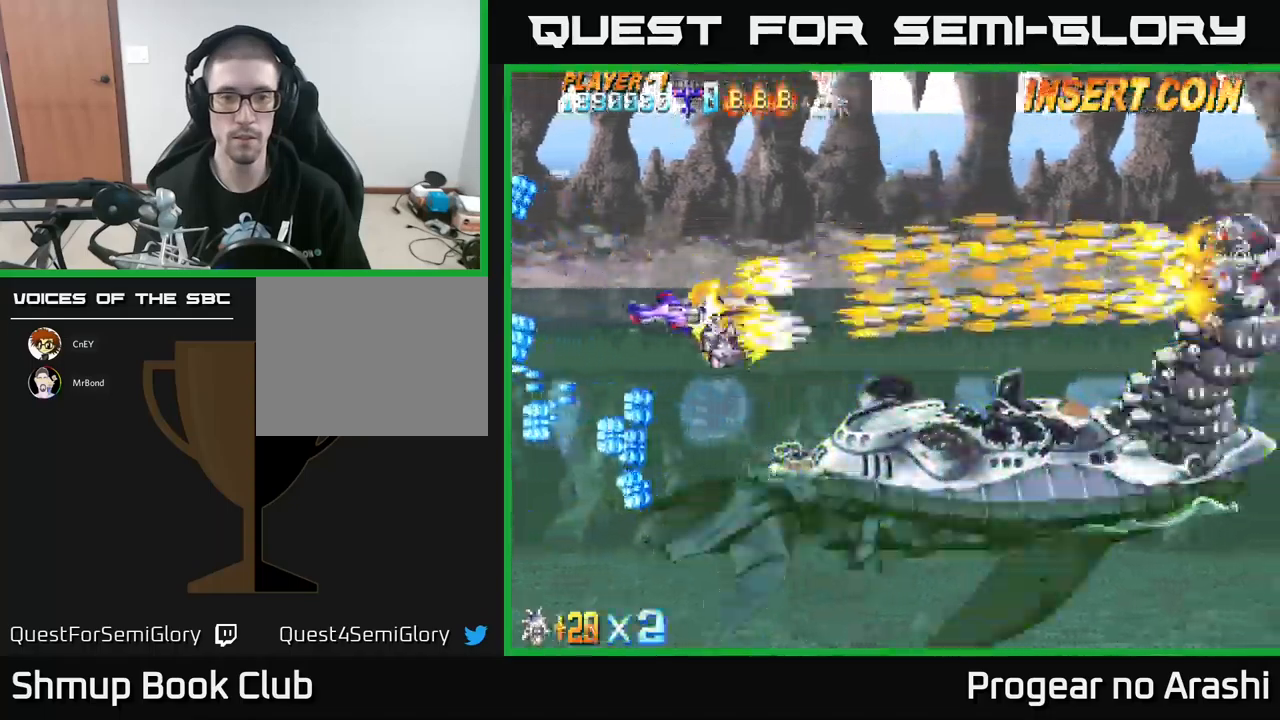
{"buttons": ["X"], "left_stick": "center", "events": [[116, "DPAD_RIGHT", "up"], [216, "DPAD_LEFT", "down"], [233, "DPAD_DOWN", "up"], [366, "DPAD_LEFT", "up"]]}
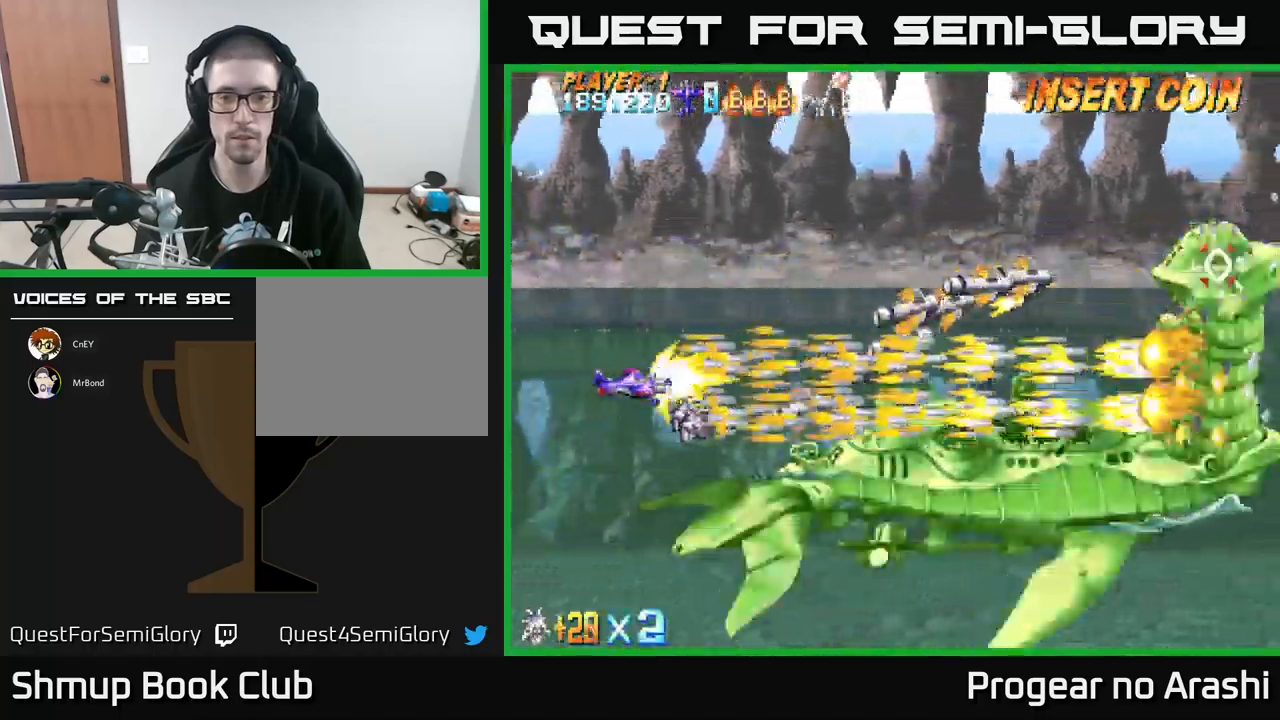
{"buttons": ["X"], "left_stick": "center", "events": []}
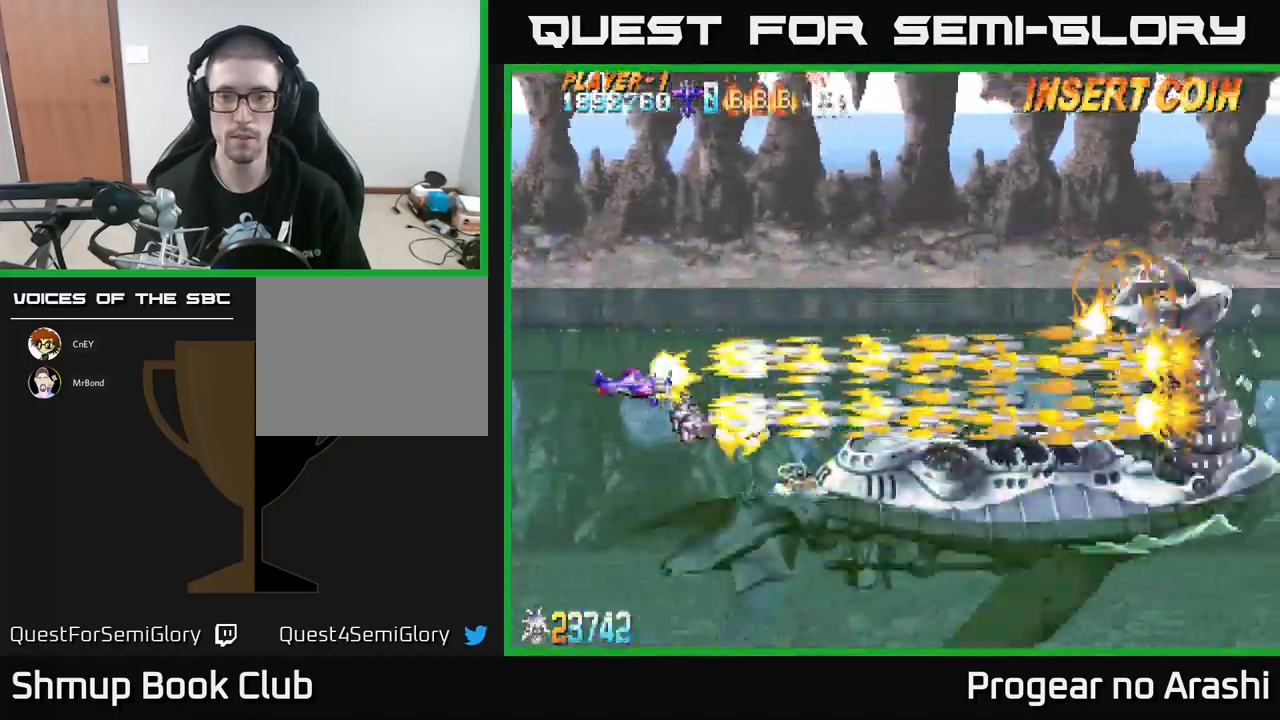
{"buttons": ["X"], "left_stick": "center", "events": []}
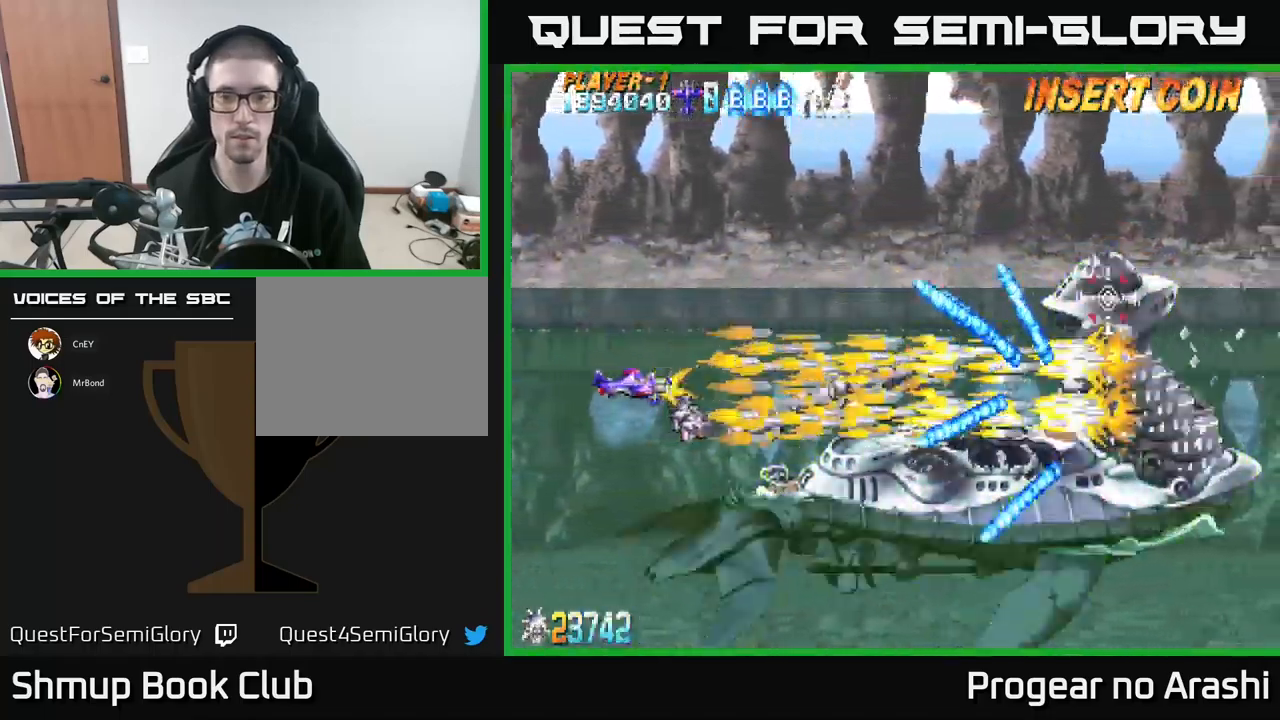
{"buttons": ["X"], "left_stick": "center", "events": [[266, "DPAD_LEFT", "down"], [400, "DPAD_LEFT", "up"]]}
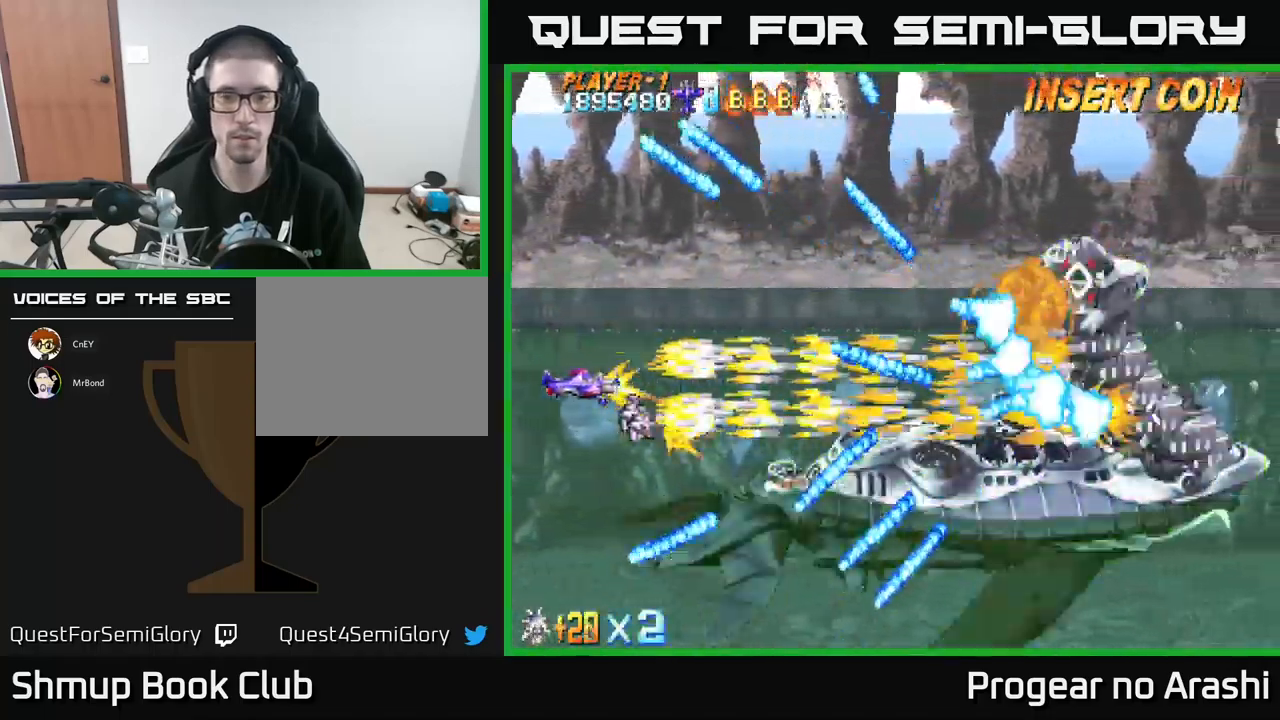
{"buttons": ["X", "DPAD_LEFT"], "left_stick": "center", "events": [[500, "DPAD_LEFT", "down"]]}